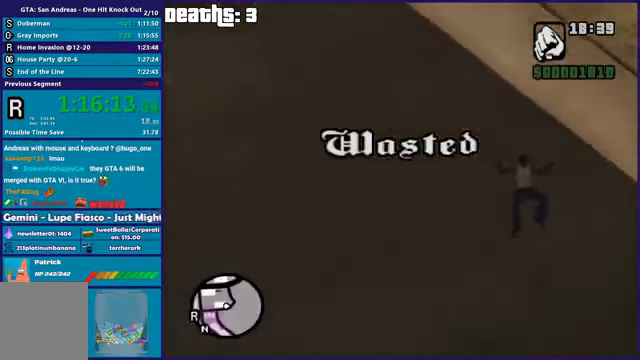
Gameplay with a controller (Xbox layout); each line is a JSON object with the inputs held at the frame after it. "events" lists button and stick changes between this image and that frame as [ms after this image, input, new state], when the widget could be followed in between.
{"buttons": ["L2"], "left_stick": "left", "right_stick": "center", "events": [[434, "L2", "down"], [434, "left_stick", "left"]]}
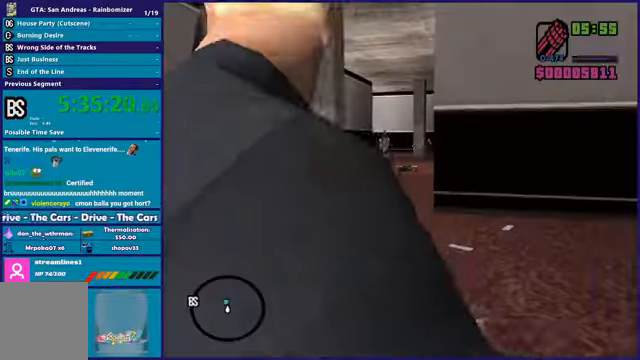
{"buttons": ["L2"], "left_stick": "left", "right_stick": "center", "events": []}
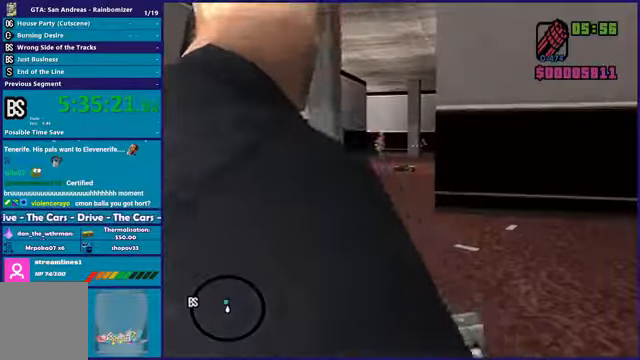
{"buttons": ["L2"], "left_stick": "left", "right_stick": "center", "events": []}
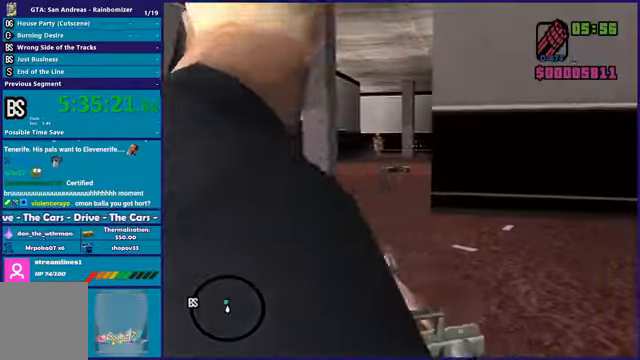
{"buttons": ["L2"], "left_stick": "left", "right_stick": "center", "events": []}
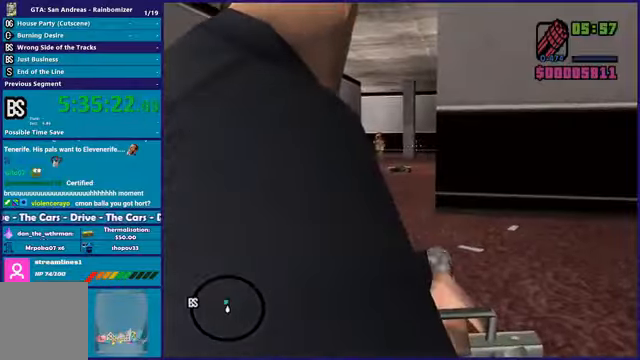
{"buttons": ["L2"], "left_stick": "left", "right_stick": "center", "events": []}
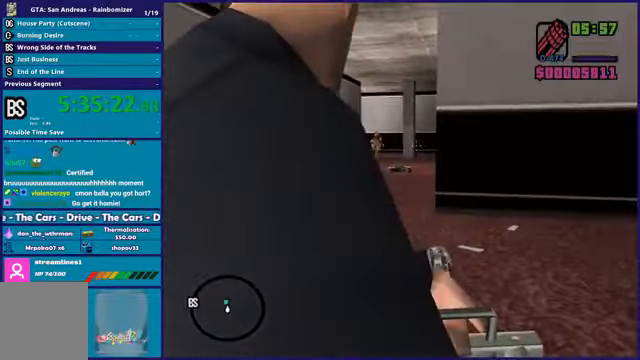
{"buttons": ["L2"], "left_stick": "left", "right_stick": "center", "events": []}
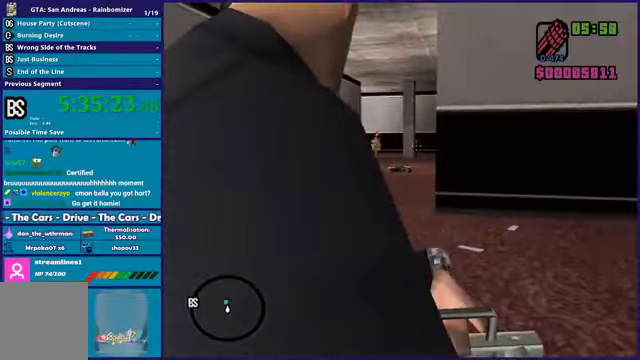
{"buttons": ["L2"], "left_stick": "center", "right_stick": "center", "events": [[234, "left_stick", "center"]]}
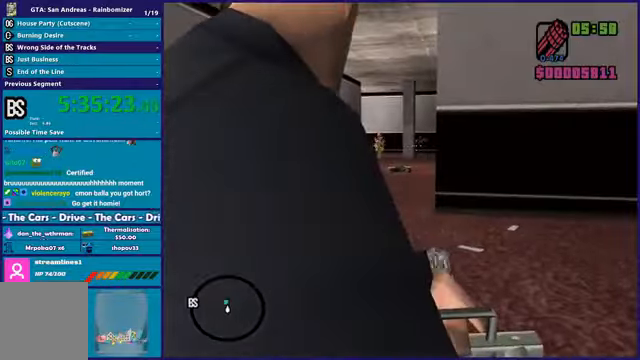
{"buttons": ["L2"], "left_stick": "center", "right_stick": "center", "events": []}
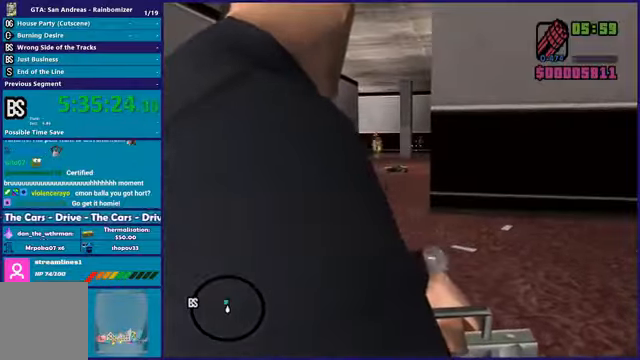
{"buttons": ["L2"], "left_stick": "center", "right_stick": "center", "events": []}
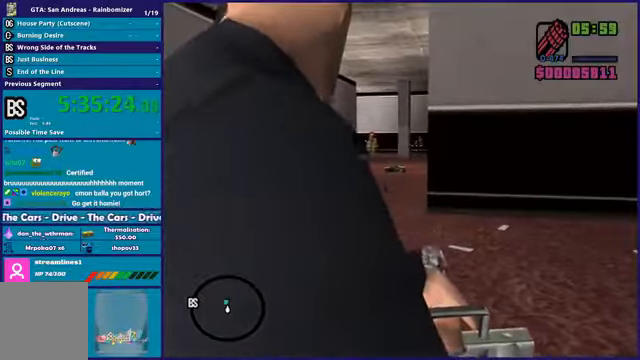
{"buttons": ["L2"], "left_stick": "center", "right_stick": "center", "events": [[200, "R2", "down"], [300, "R2", "up"]]}
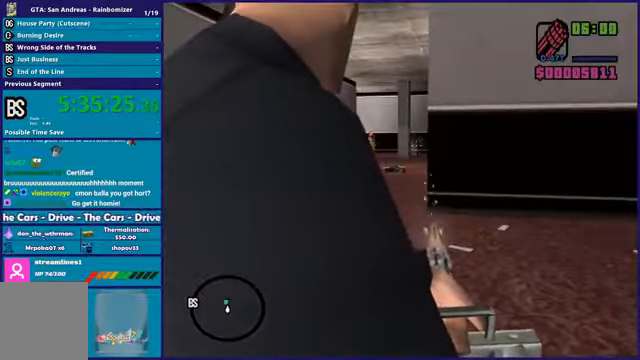
{"buttons": ["L2", "R2"], "left_stick": "center", "right_stick": "center", "events": [[367, "R2", "down"]]}
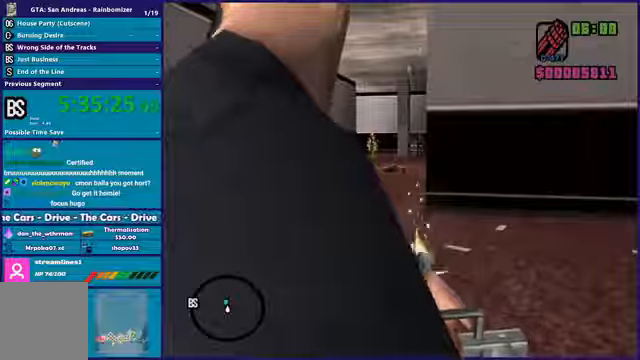
{"buttons": ["A", "R1"], "left_stick": "right", "right_stick": "center", "events": [[233, "left_stick", "right"], [267, "R2", "up"], [300, "L2", "up"], [367, "R1", "down"], [400, "A", "down"]]}
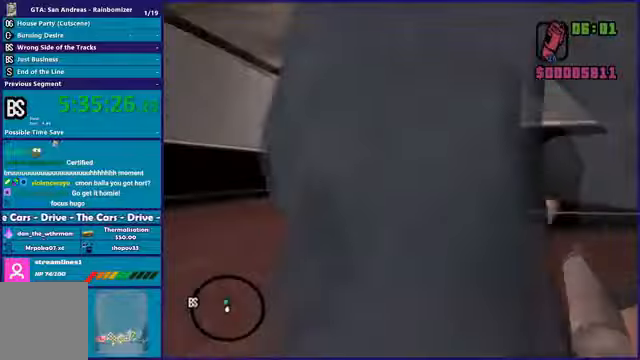
{"buttons": [], "left_stick": "right", "right_stick": "center", "events": [[100, "A", "up"], [100, "R1", "up"], [167, "A", "down"], [467, "A", "up"]]}